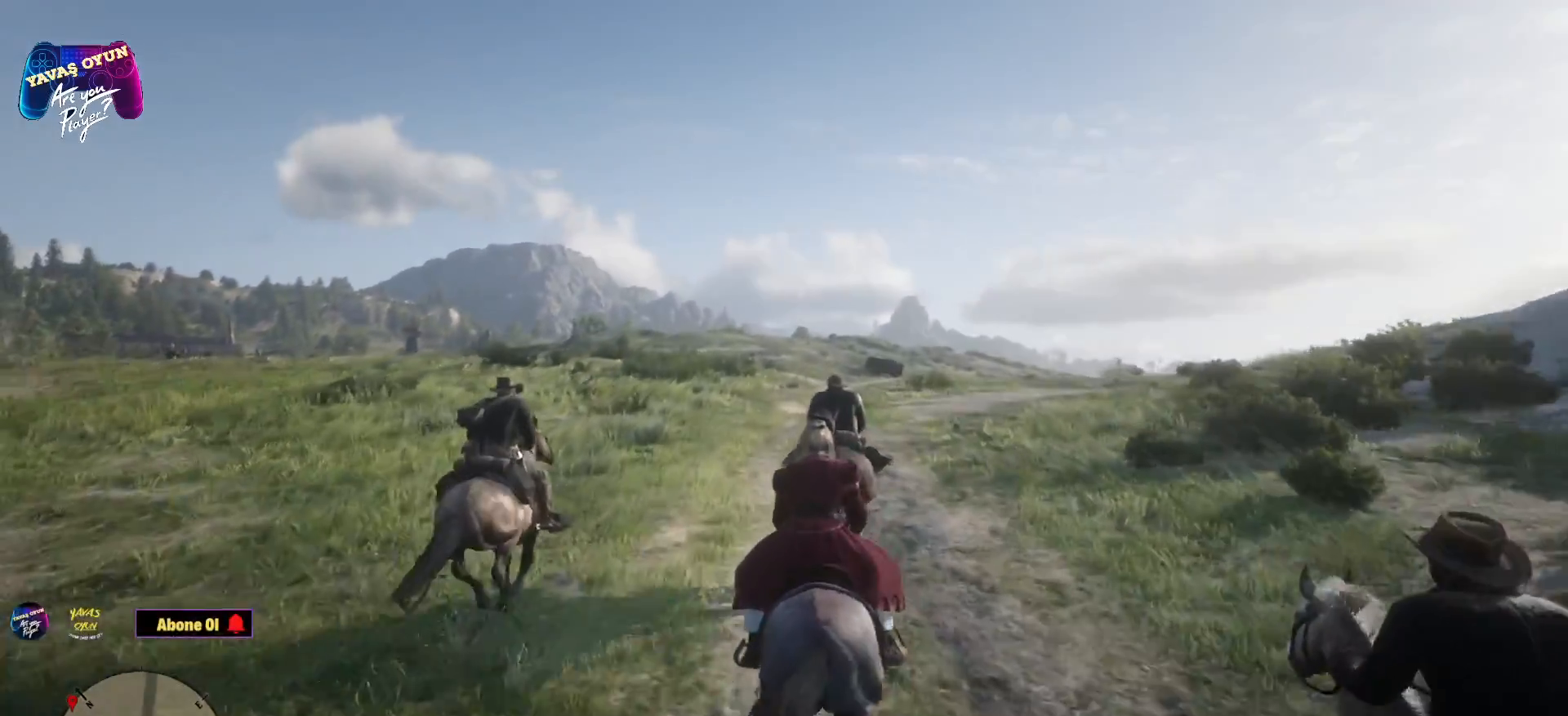
Gameplay with a controller (Xbox layout); each line is a JSON object with the inputs held at the frame after it. "events" lists button and stick changes between this image and that frame as [ms after this image, input, new state], when the widget could be followed in between.
{"buttons": [], "left_stick": "up", "right_stick": "center", "events": [[150, "A", "up"]]}
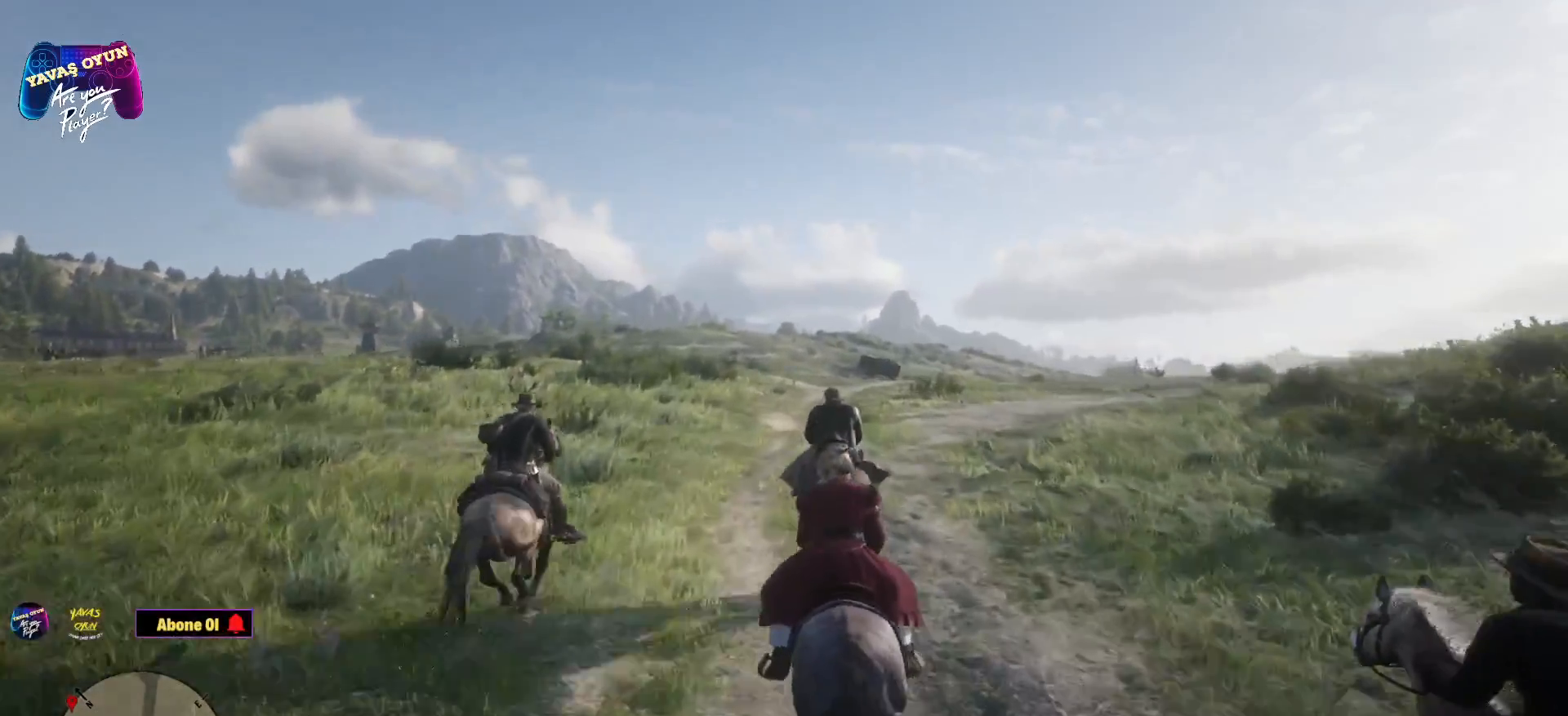
{"buttons": ["A"], "left_stick": "up", "right_stick": "center", "events": [[500, "A", "down"]]}
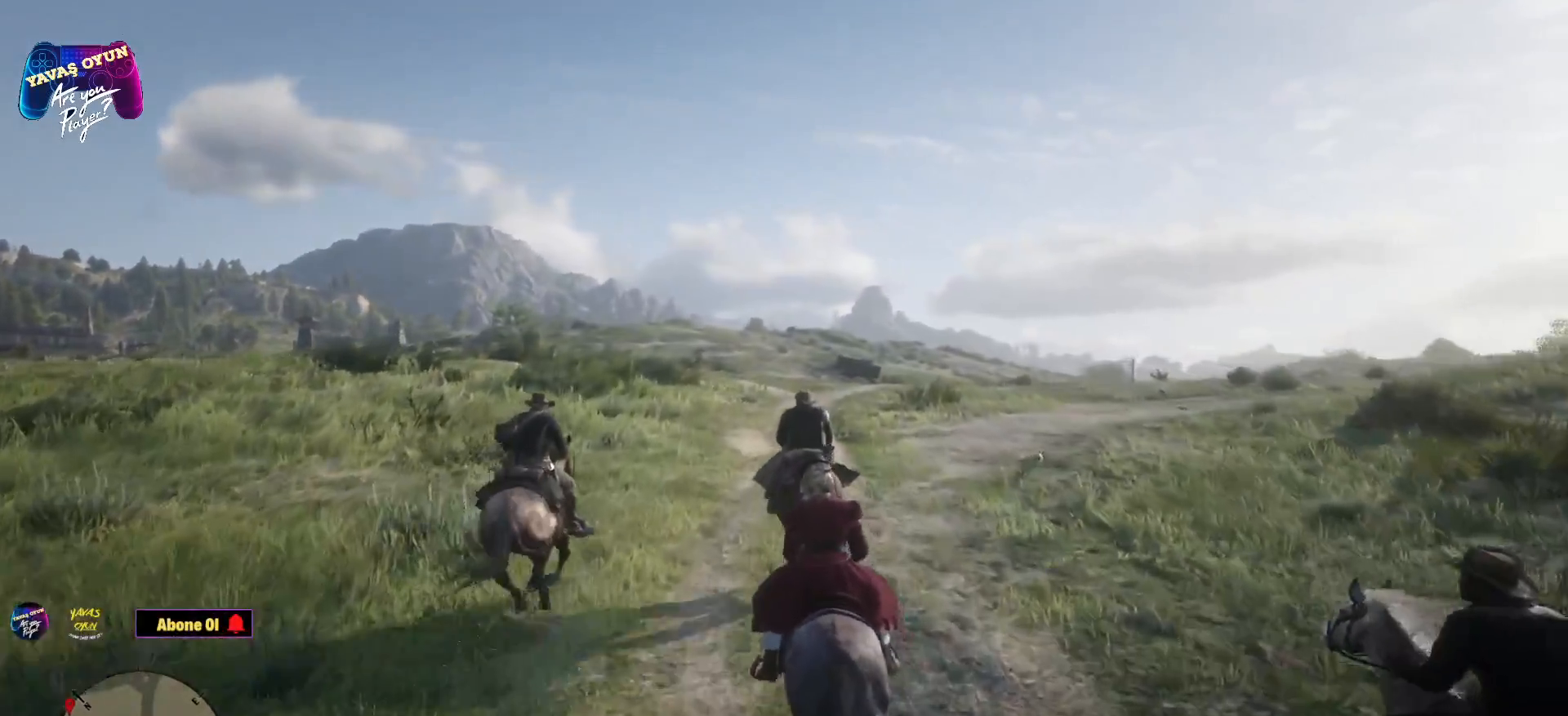
{"buttons": [], "left_stick": "up", "right_stick": "center", "events": [[100, "A", "up"], [167, "A", "down"], [317, "A", "up"]]}
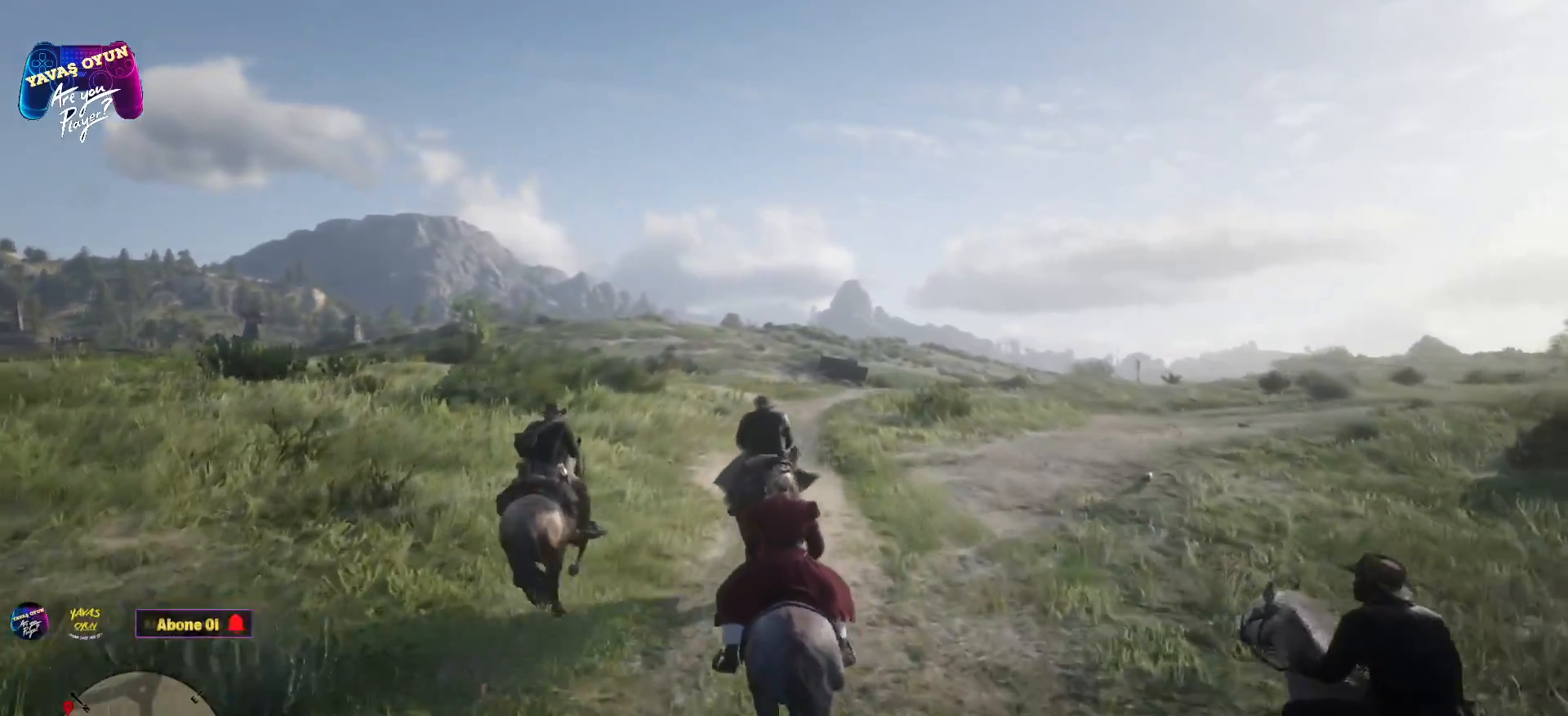
{"buttons": [], "left_stick": "up-left", "right_stick": "center", "events": [[50, "A", "down"], [183, "A", "up"], [183, "left_stick", "up-left"]]}
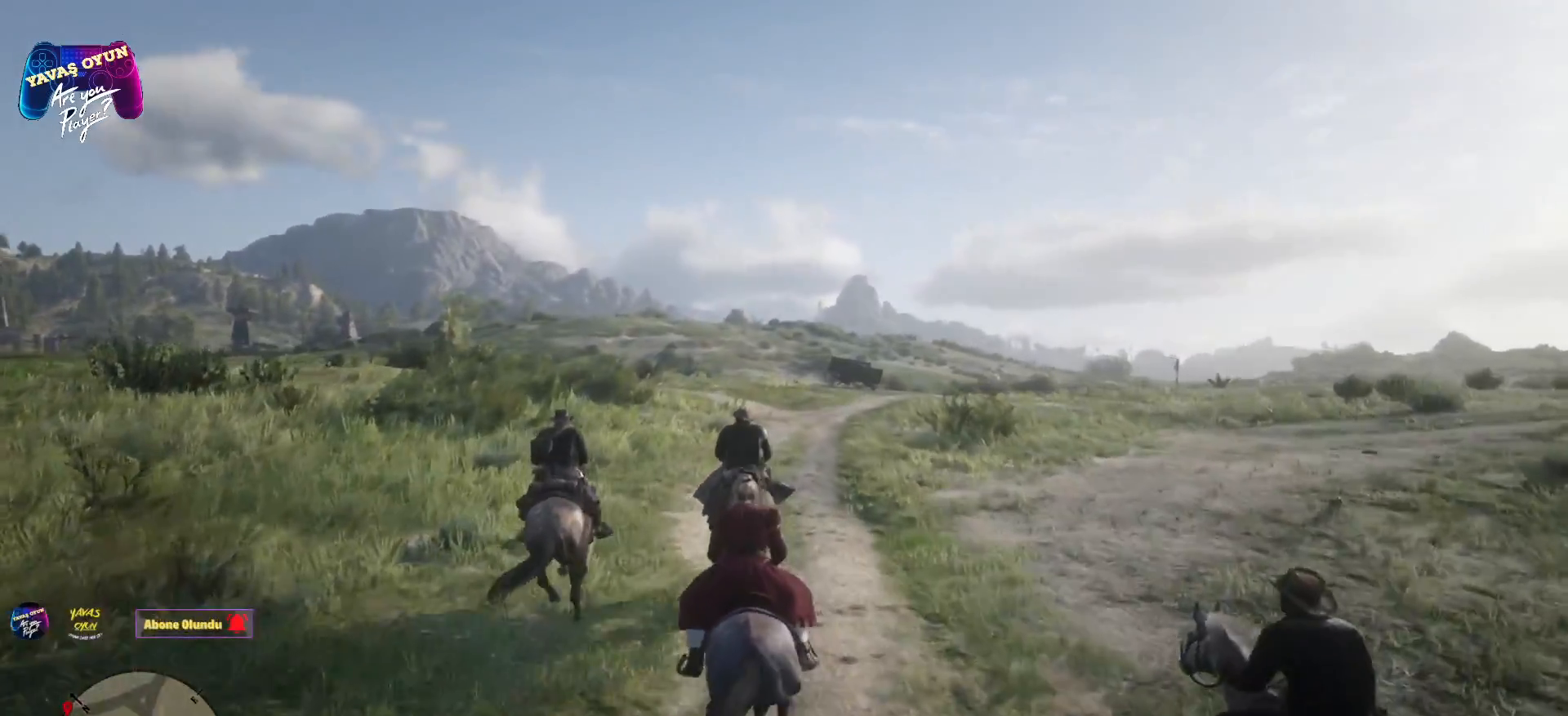
{"buttons": ["A"], "left_stick": "up", "right_stick": "center", "events": [[50, "A", "down"], [183, "left_stick", "up"], [317, "A", "up"], [450, "A", "down"]]}
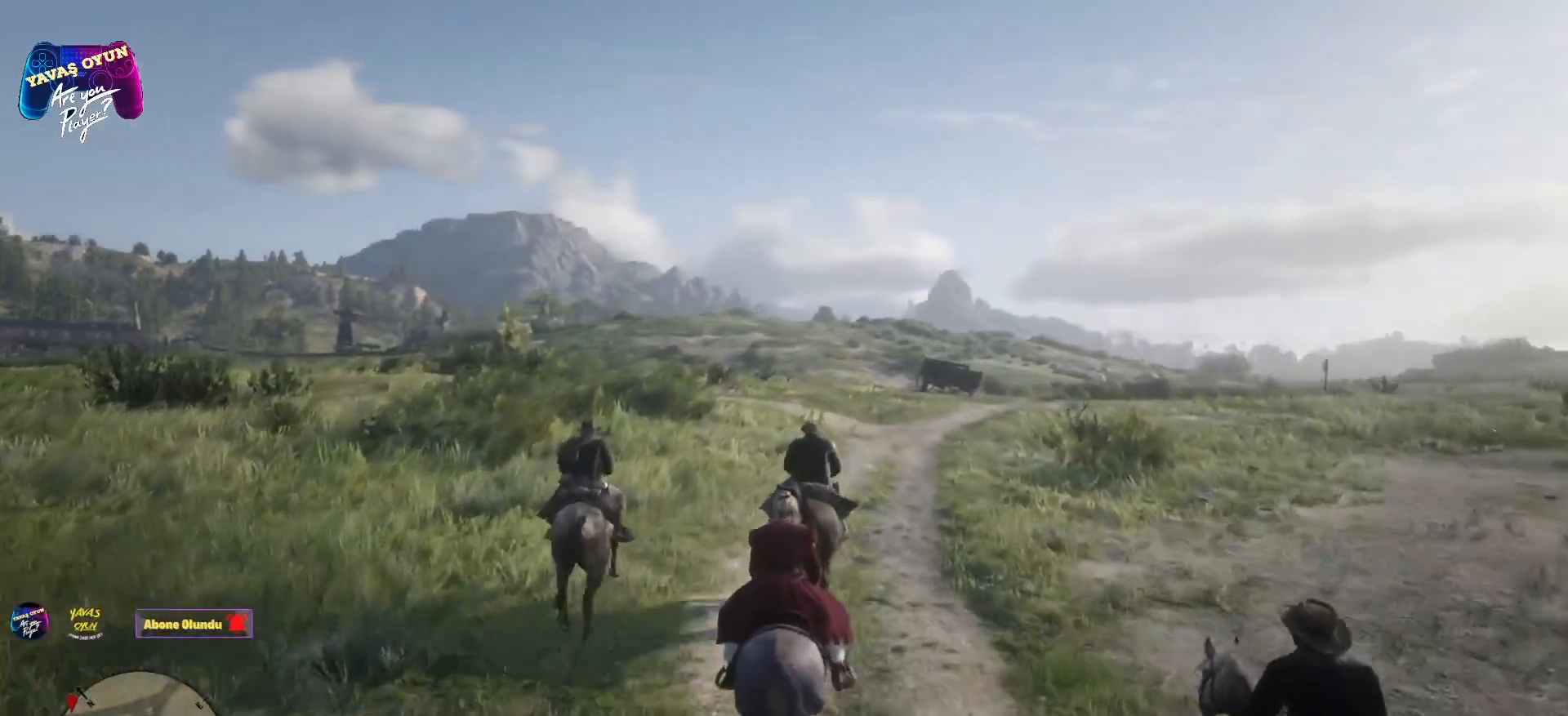
{"buttons": [], "left_stick": "up", "right_stick": "center", "events": [[50, "A", "up"]]}
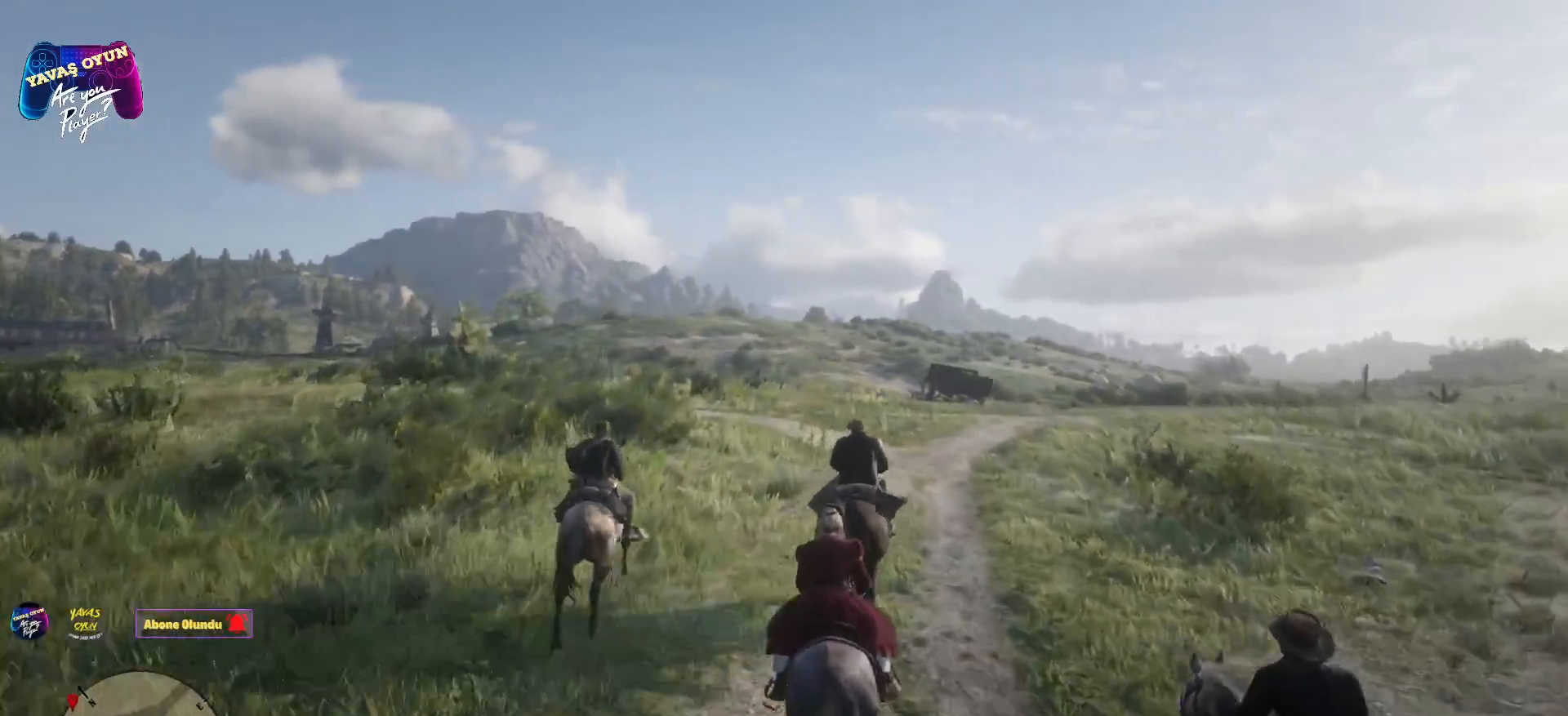
{"buttons": [], "left_stick": "up", "right_stick": "center", "events": []}
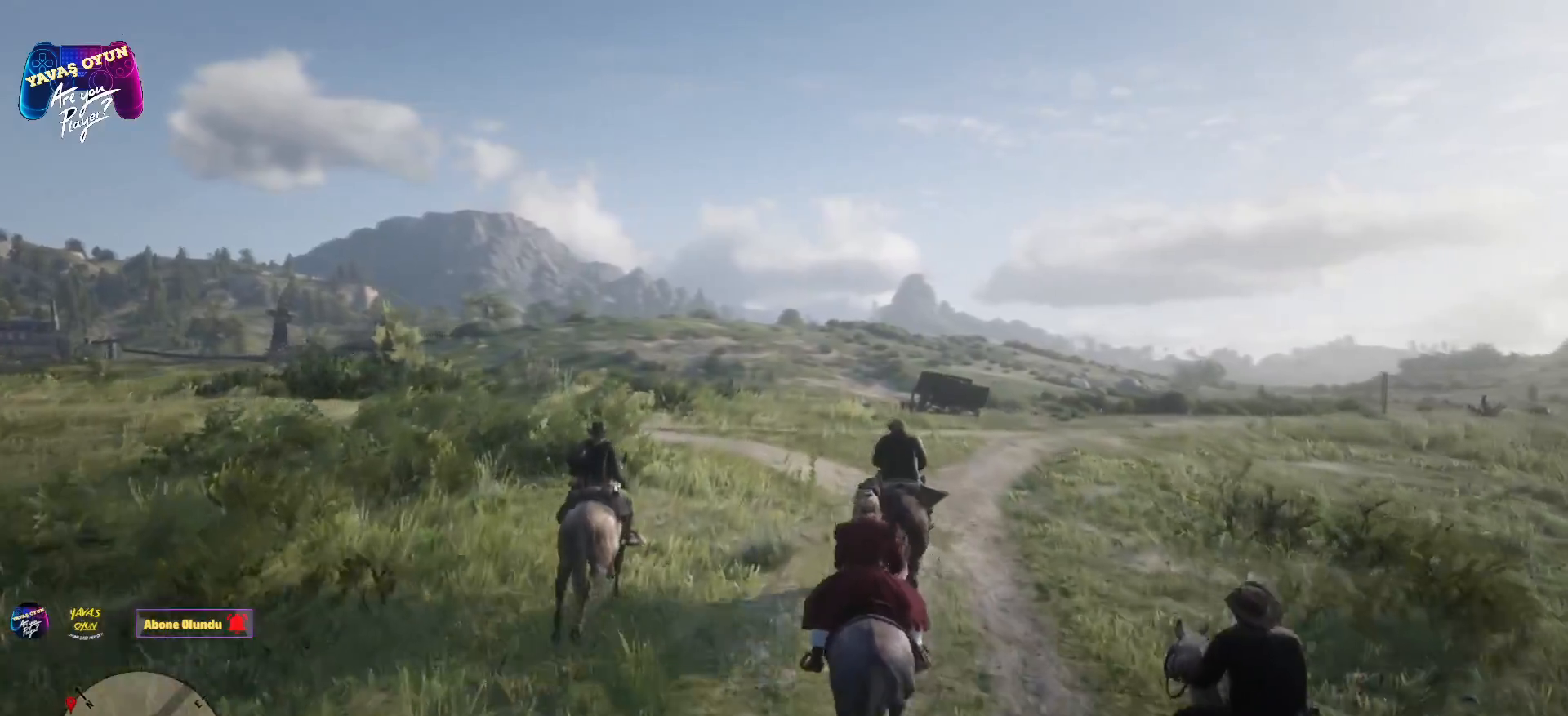
{"buttons": [], "left_stick": "up", "right_stick": "center", "events": []}
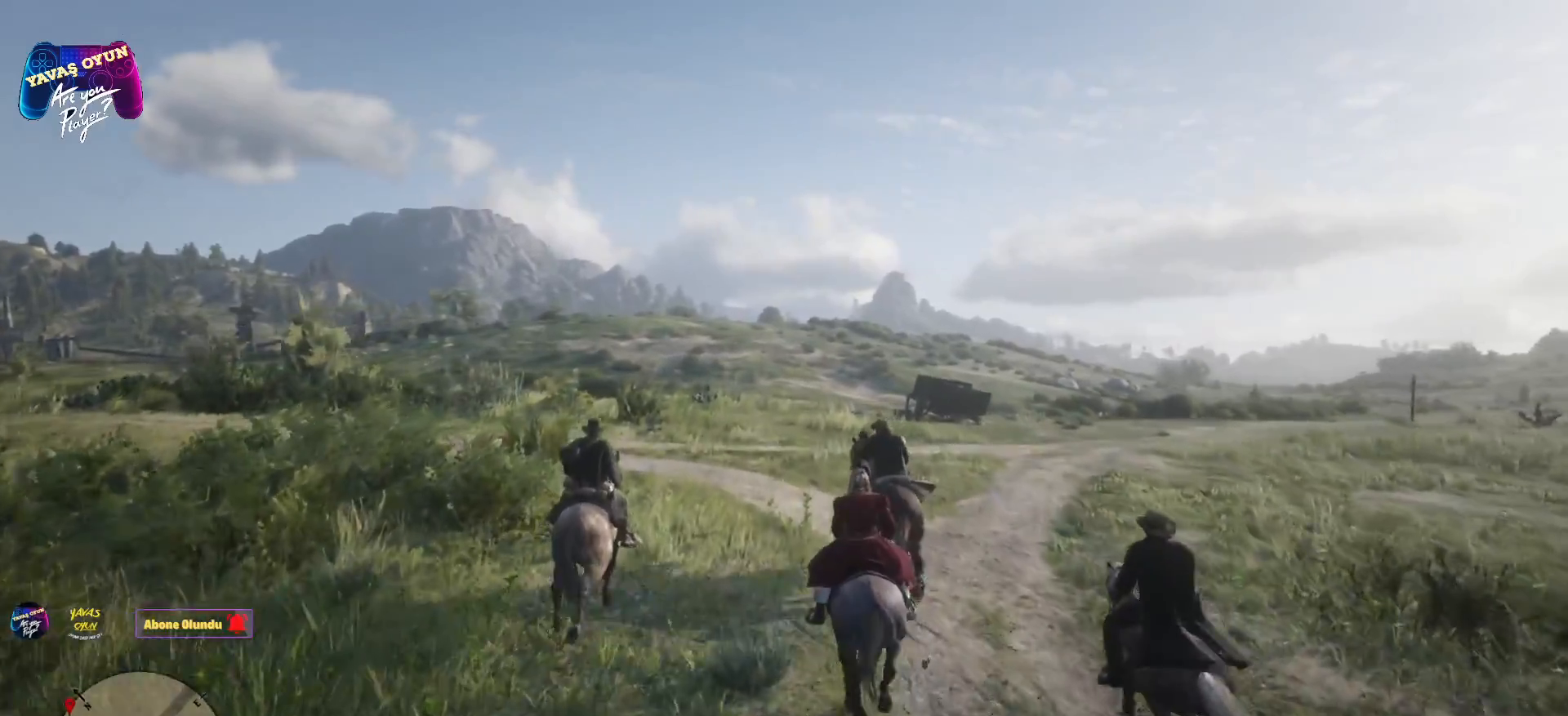
{"buttons": [], "left_stick": "up-left", "right_stick": "center", "events": [[117, "left_stick", "up-left"]]}
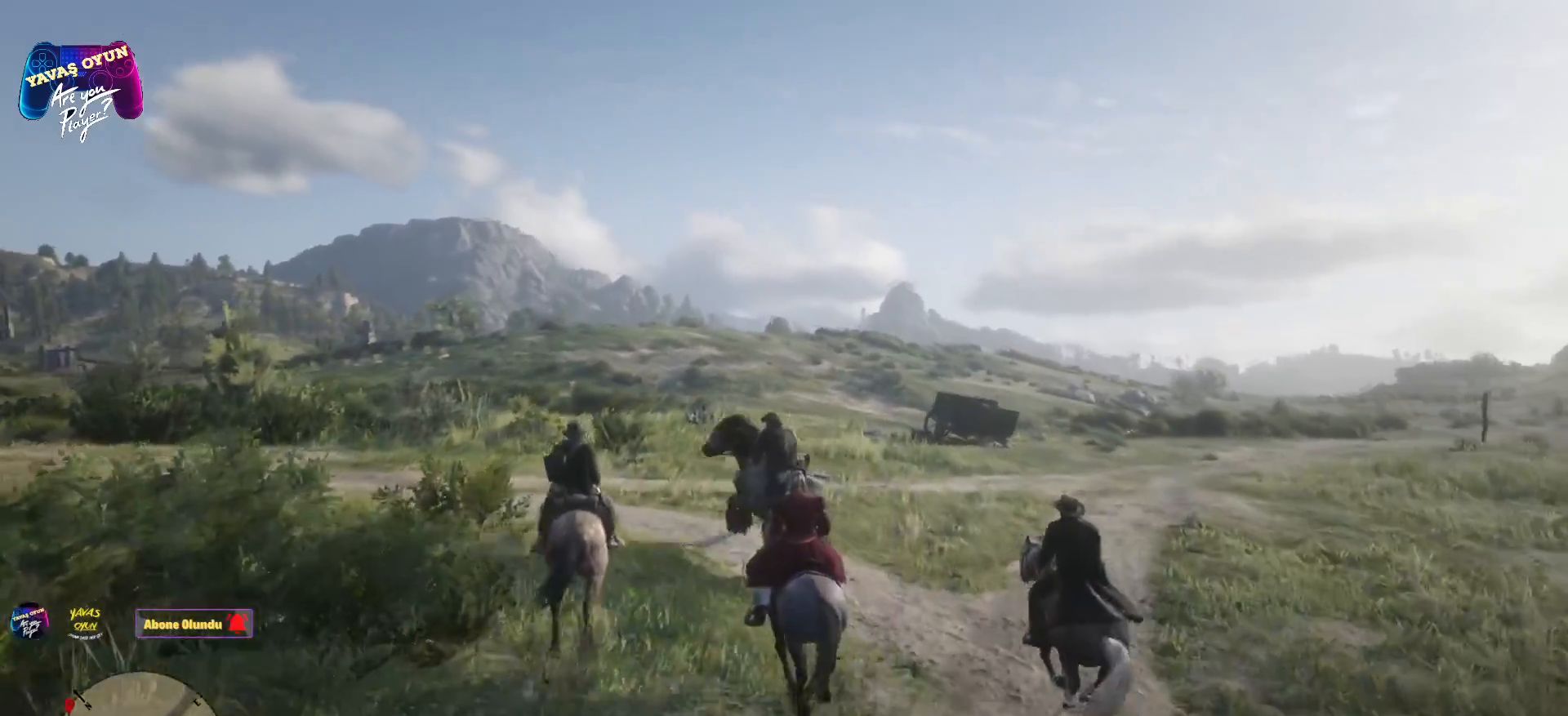
{"buttons": [], "left_stick": "left", "right_stick": "center", "events": [[17, "left_stick", "left"]]}
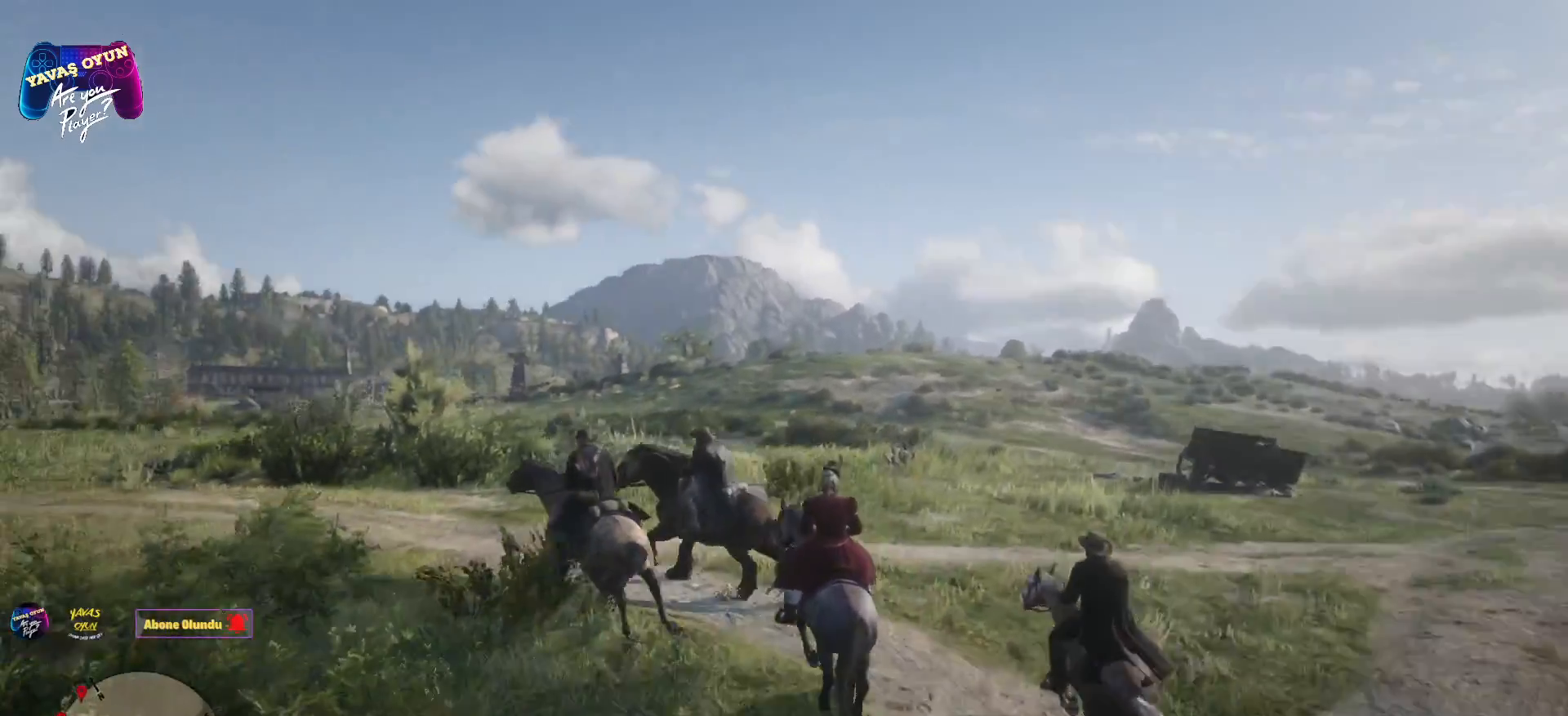
{"buttons": [], "left_stick": "up-left", "right_stick": "center", "events": [[267, "left_stick", "up-left"], [350, "A", "down"], [467, "A", "up"]]}
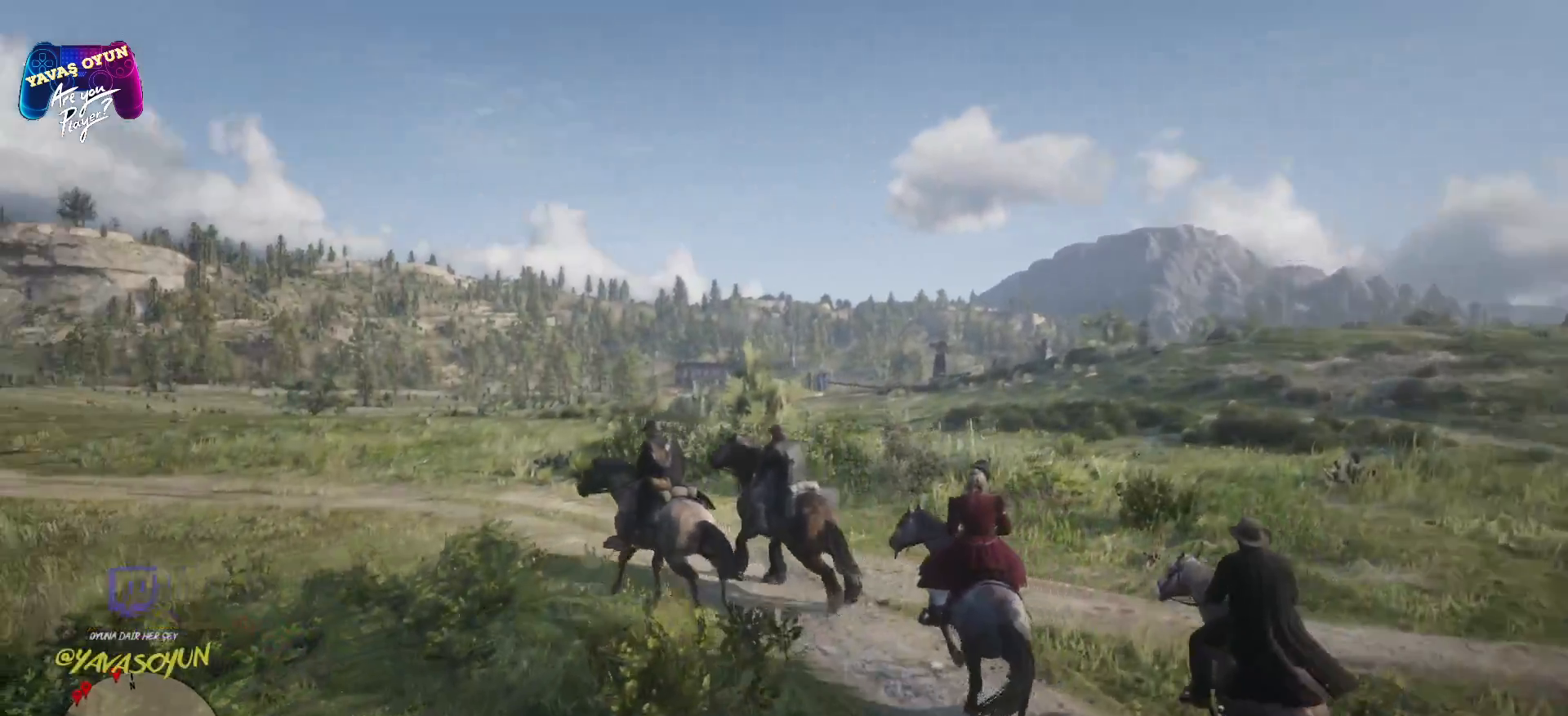
{"buttons": [], "left_stick": "up-left", "right_stick": "center", "events": [[83, "A", "down"], [333, "A", "up"]]}
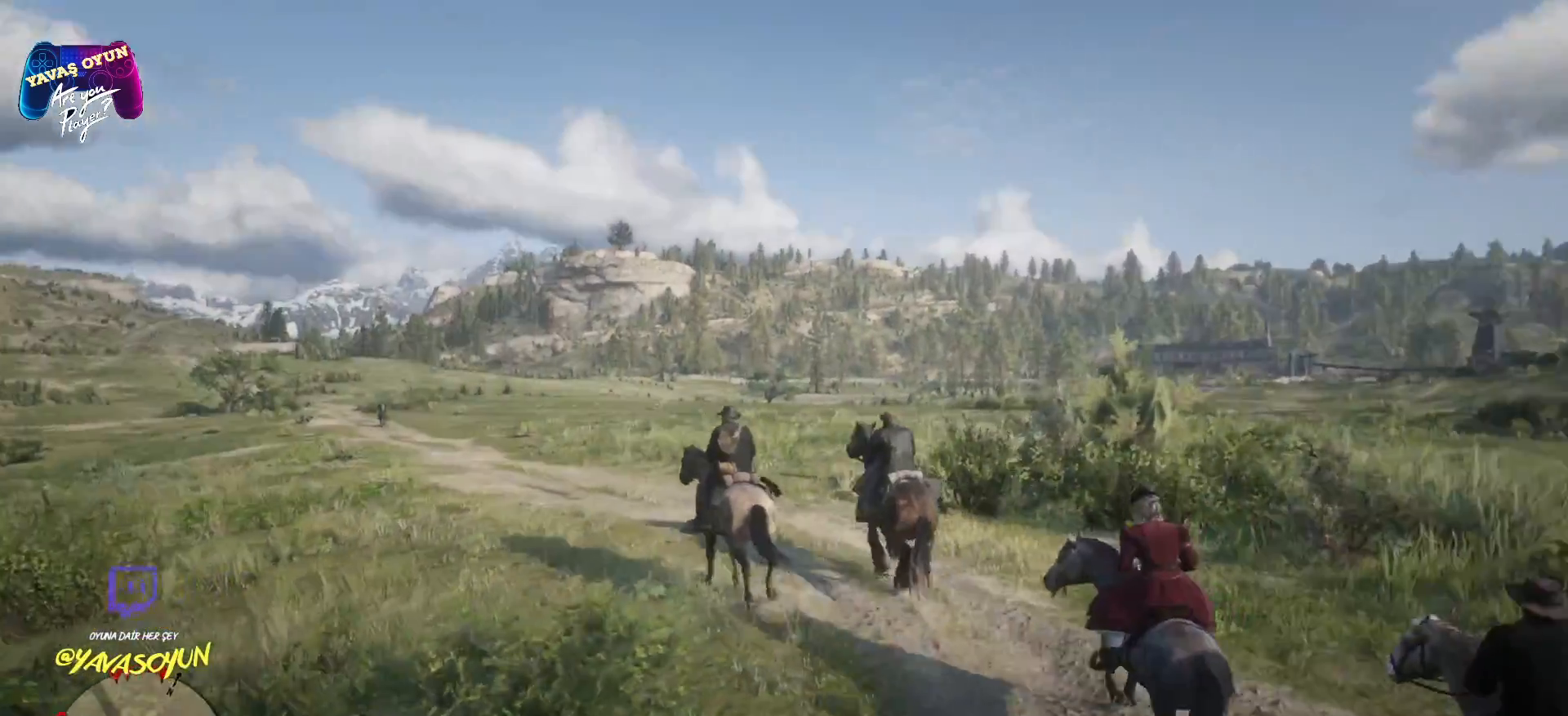
{"buttons": ["A"], "left_stick": "up", "right_stick": "center", "events": [[450, "A", "down"], [450, "left_stick", "up"]]}
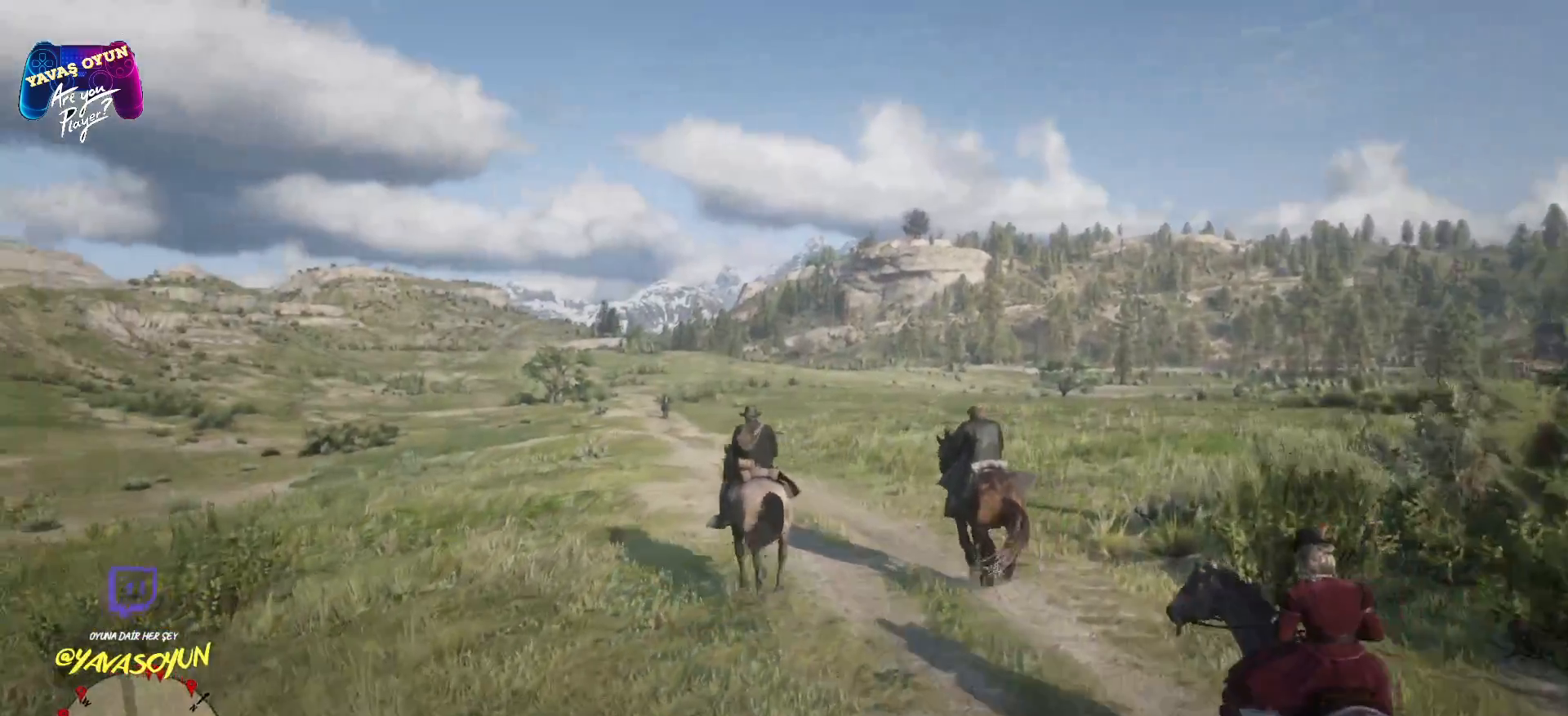
{"buttons": ["A"], "left_stick": "up", "right_stick": "center", "events": [[83, "A", "up"], [233, "A", "down"], [317, "A", "up"], [450, "A", "down"]]}
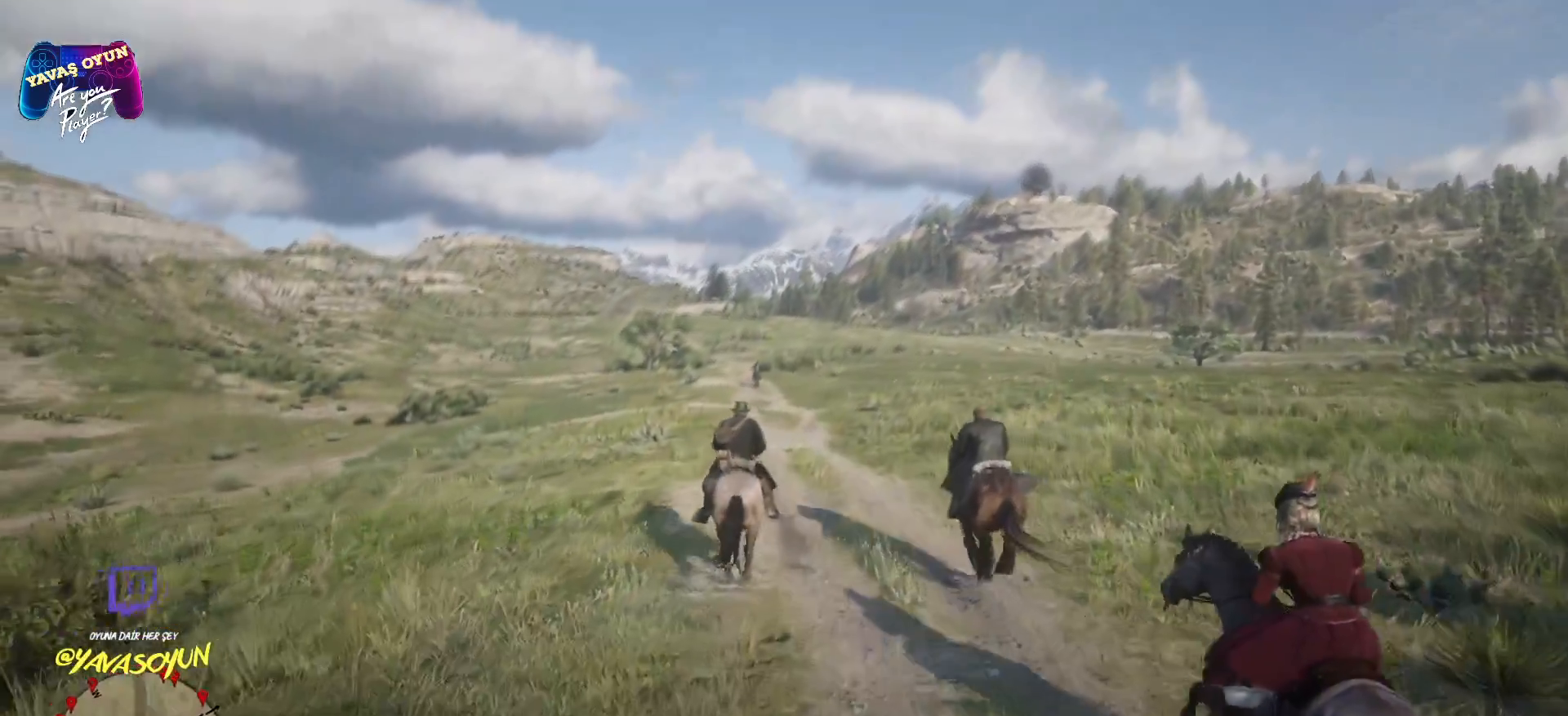
{"buttons": ["A"], "left_stick": "up", "right_stick": "center", "events": [[50, "A", "up"], [150, "A", "down"], [283, "A", "up"], [383, "A", "down"]]}
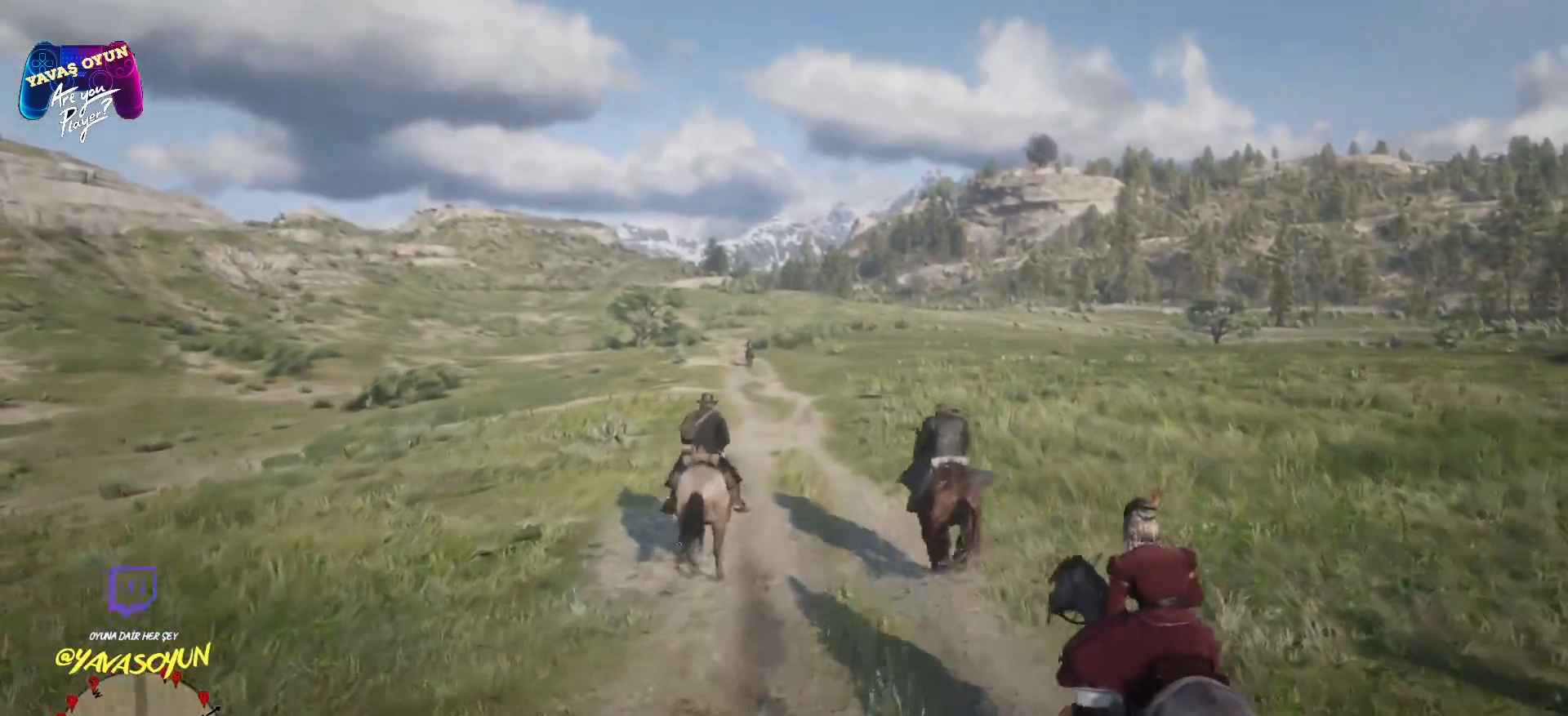
{"buttons": [], "left_stick": "up-left", "right_stick": "center", "events": [[17, "A", "up"], [283, "A", "down"], [383, "A", "up"], [500, "left_stick", "up-left"]]}
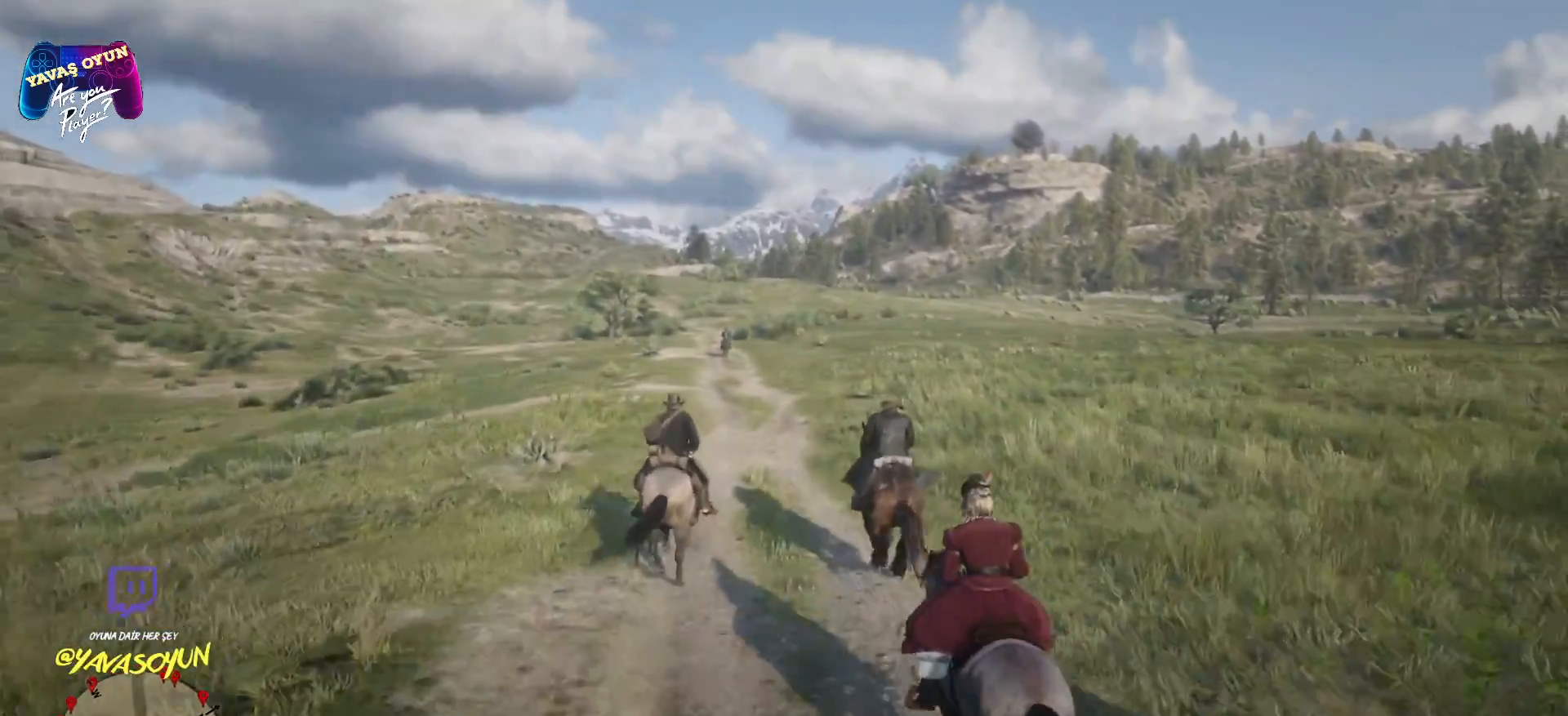
{"buttons": ["A"], "left_stick": "up-left", "right_stick": "center", "events": [[17, "A", "down"], [133, "A", "up"], [267, "A", "down"]]}
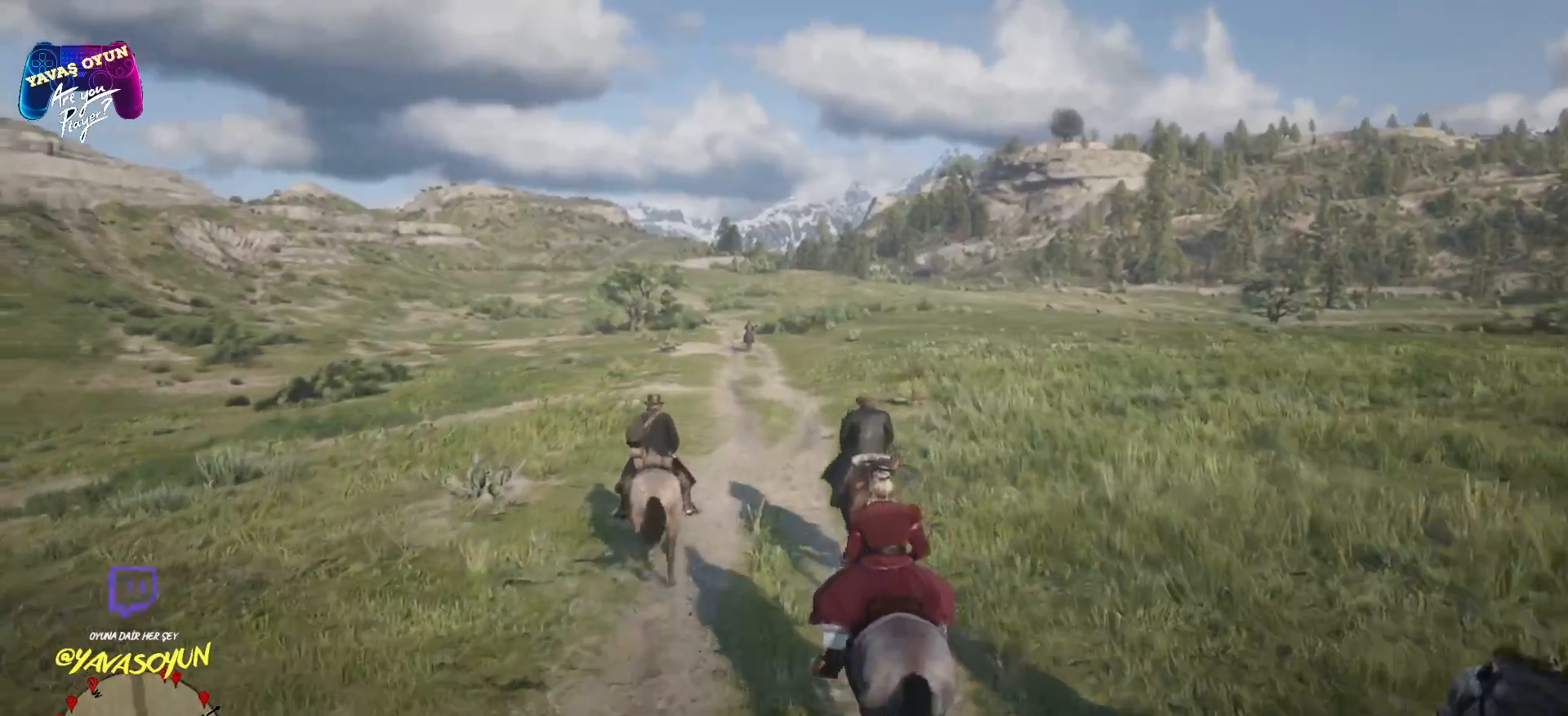
{"buttons": [], "left_stick": "up", "right_stick": "center", "events": [[17, "A", "up"], [117, "left_stick", "up"], [250, "A", "down"], [383, "A", "up"]]}
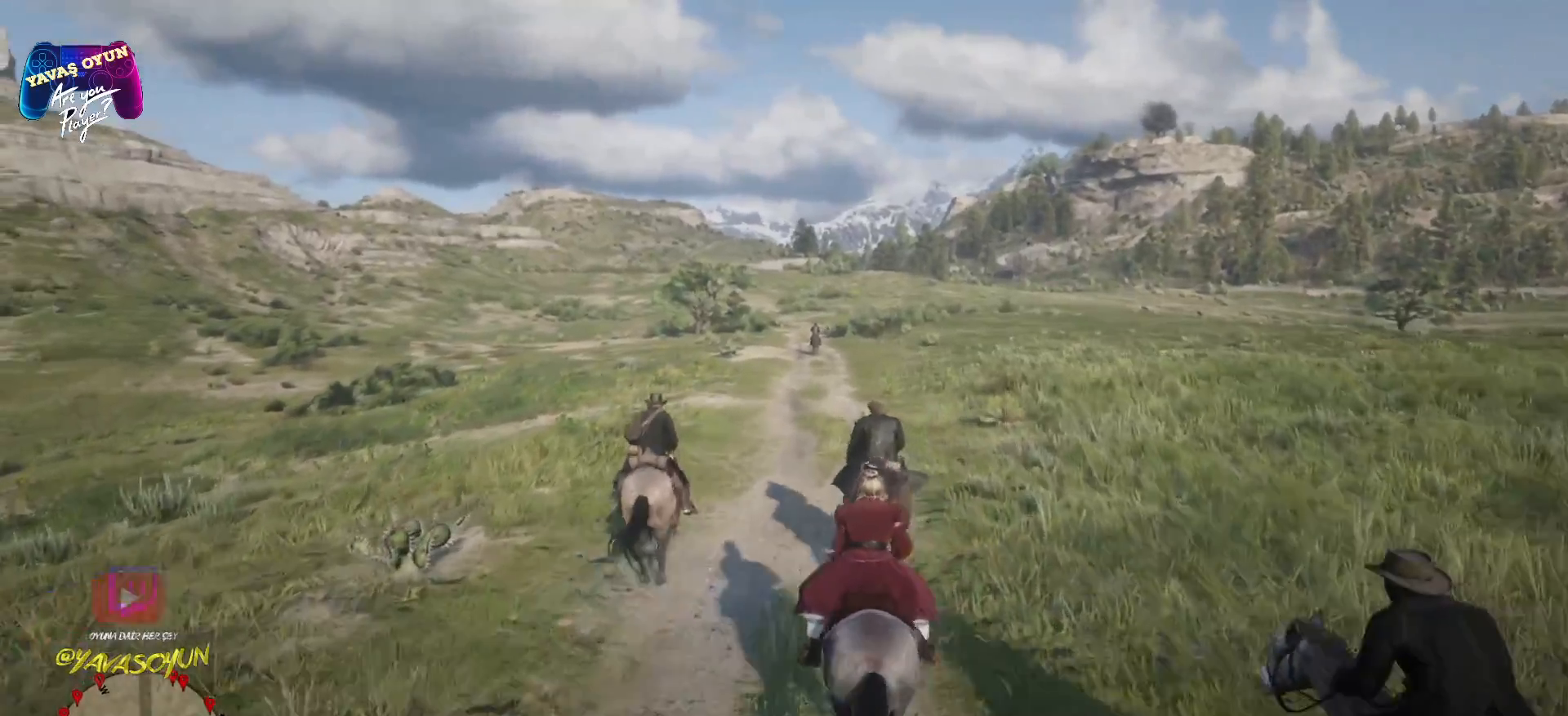
{"buttons": [], "left_stick": "up", "right_stick": "center", "events": [[17, "A", "down"], [117, "A", "up"], [217, "A", "down"], [333, "A", "up"]]}
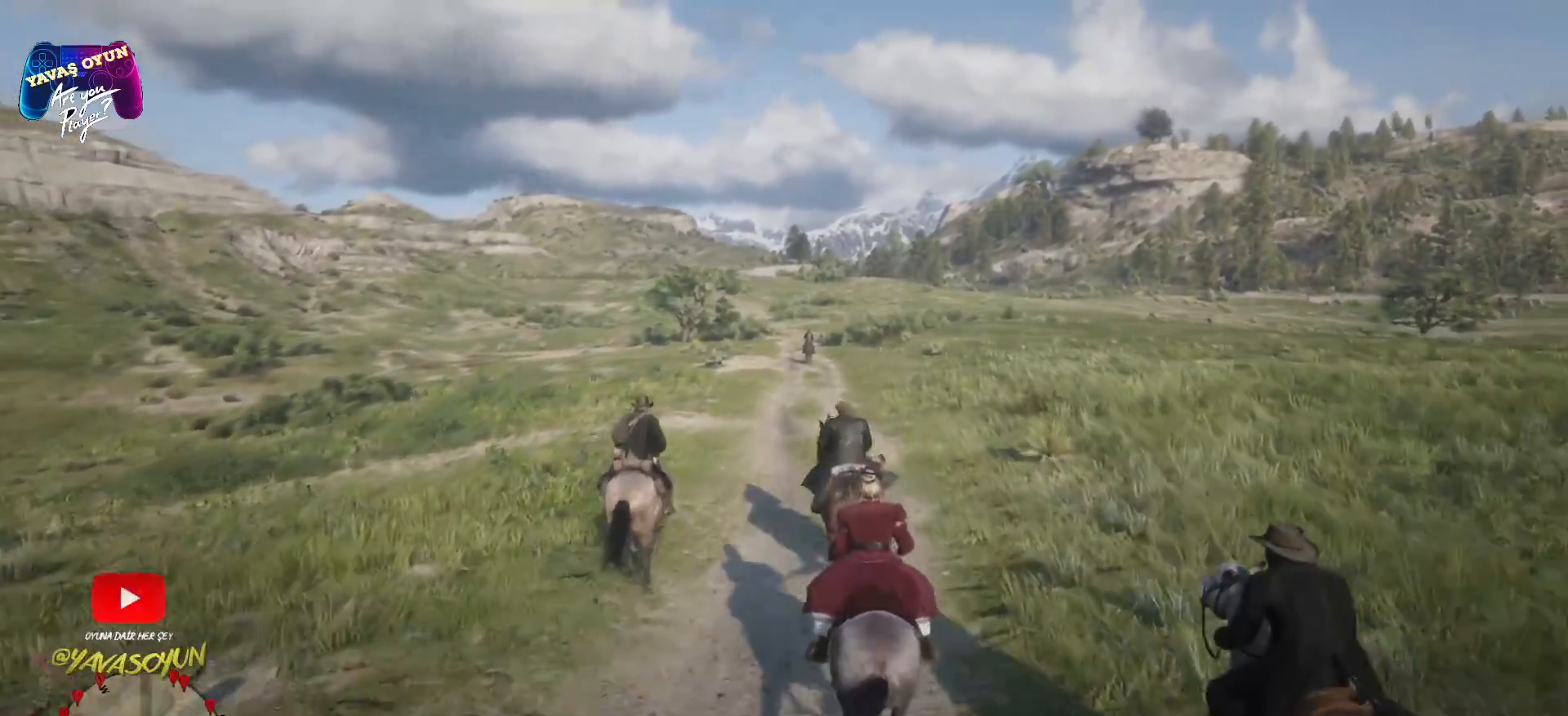
{"buttons": [], "left_stick": "up", "right_stick": "center", "events": [[83, "A", "down"], [200, "A", "up"], [350, "A", "down"], [483, "A", "up"]]}
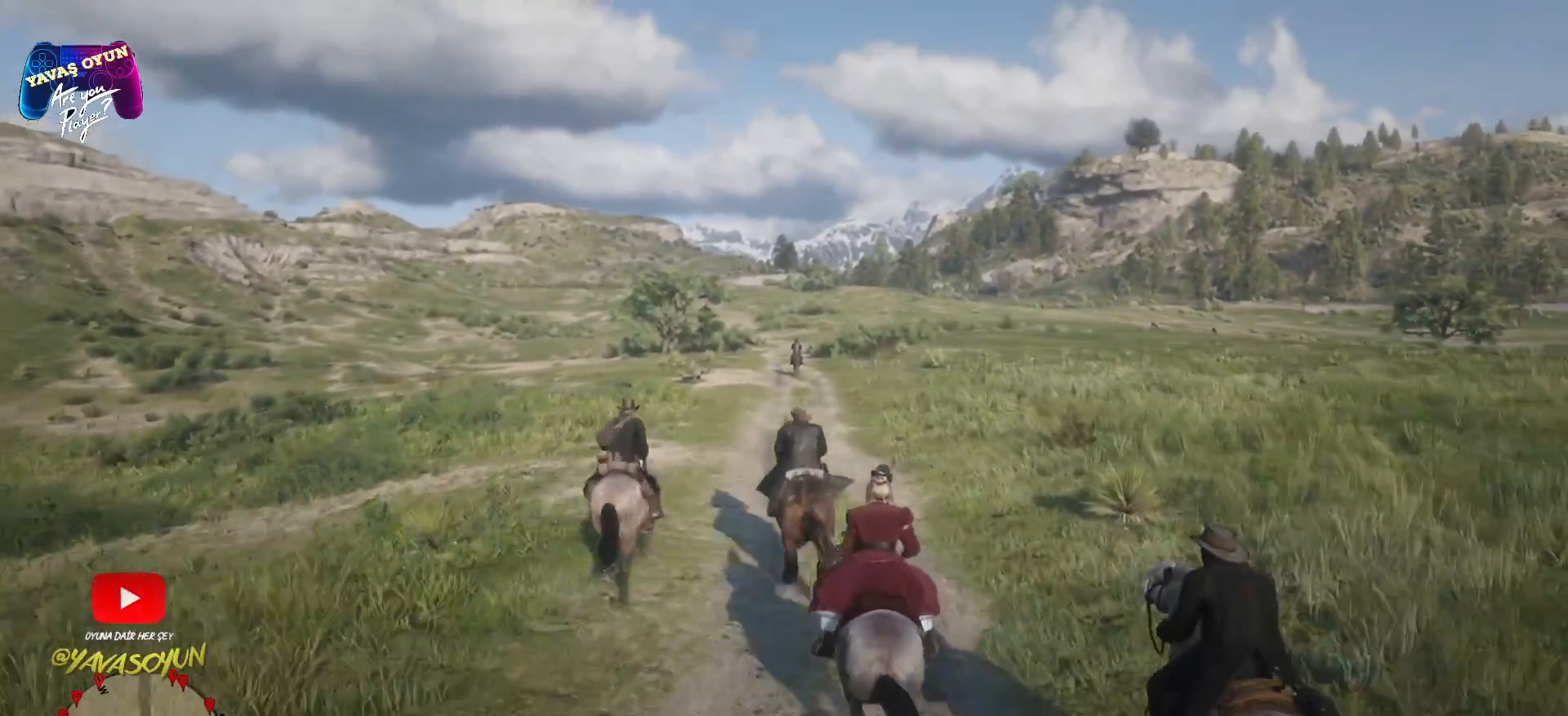
{"buttons": ["A"], "left_stick": "up", "right_stick": "center", "events": [[33, "A", "down"], [217, "A", "up"], [317, "A", "down"]]}
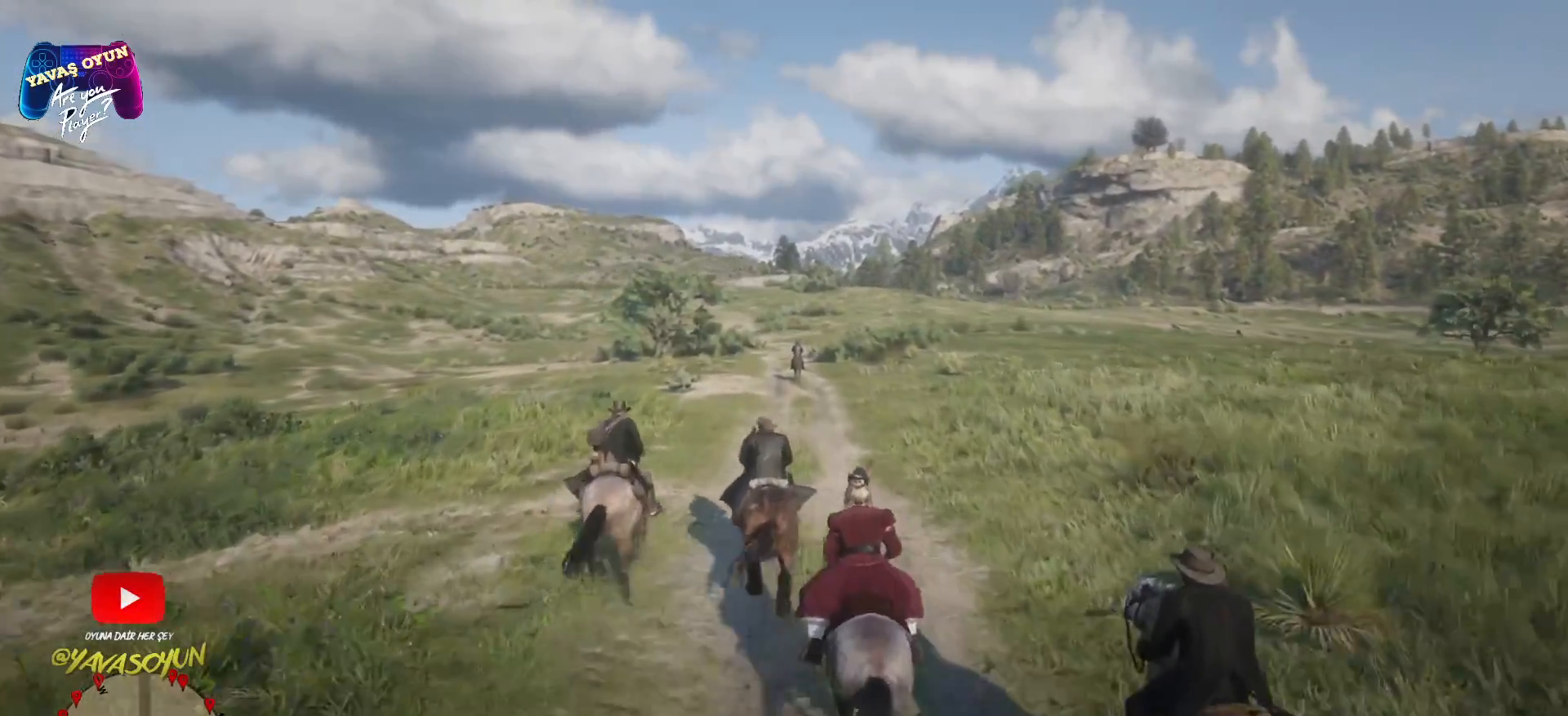
{"buttons": ["A"], "left_stick": "up", "right_stick": "center", "events": [[67, "A", "up"], [200, "A", "down"], [333, "A", "up"], [450, "A", "down"]]}
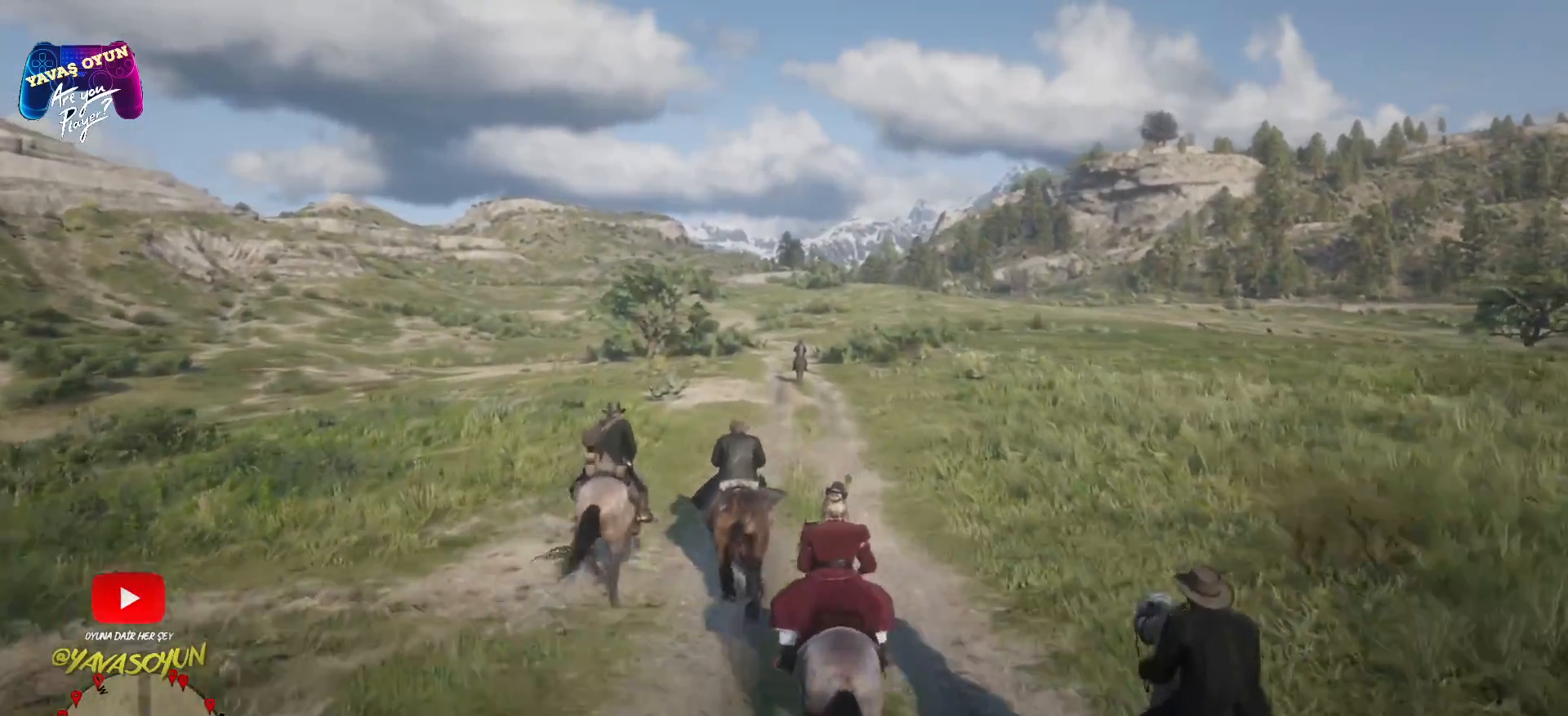
{"buttons": ["A"], "left_stick": "up", "right_stick": "center", "events": [[33, "A", "up"], [167, "A", "down"], [300, "A", "up"], [417, "A", "down"]]}
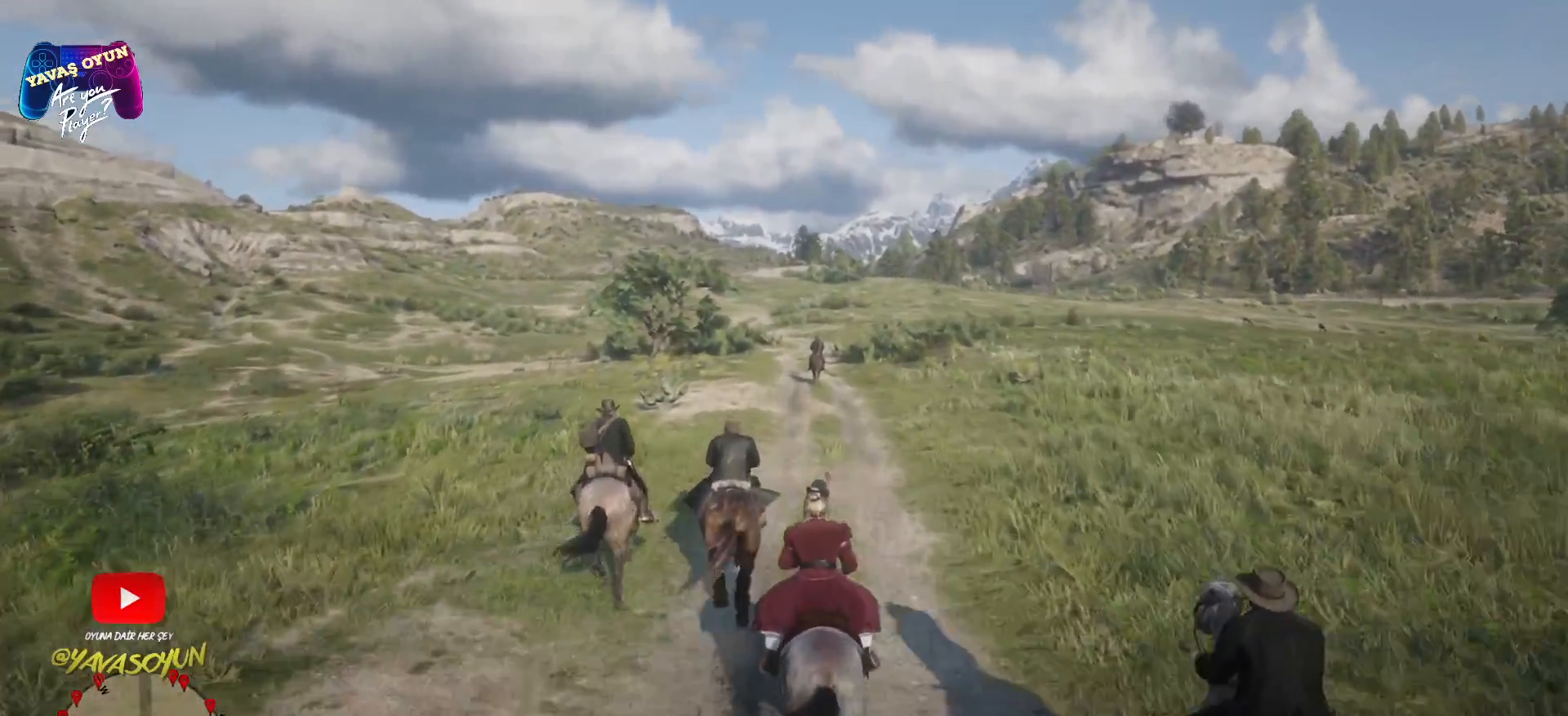
{"buttons": [], "left_stick": "up", "right_stick": "center", "events": [[33, "A", "up"], [150, "A", "down"], [283, "A", "up"], [383, "A", "down"], [400, "A", "up"]]}
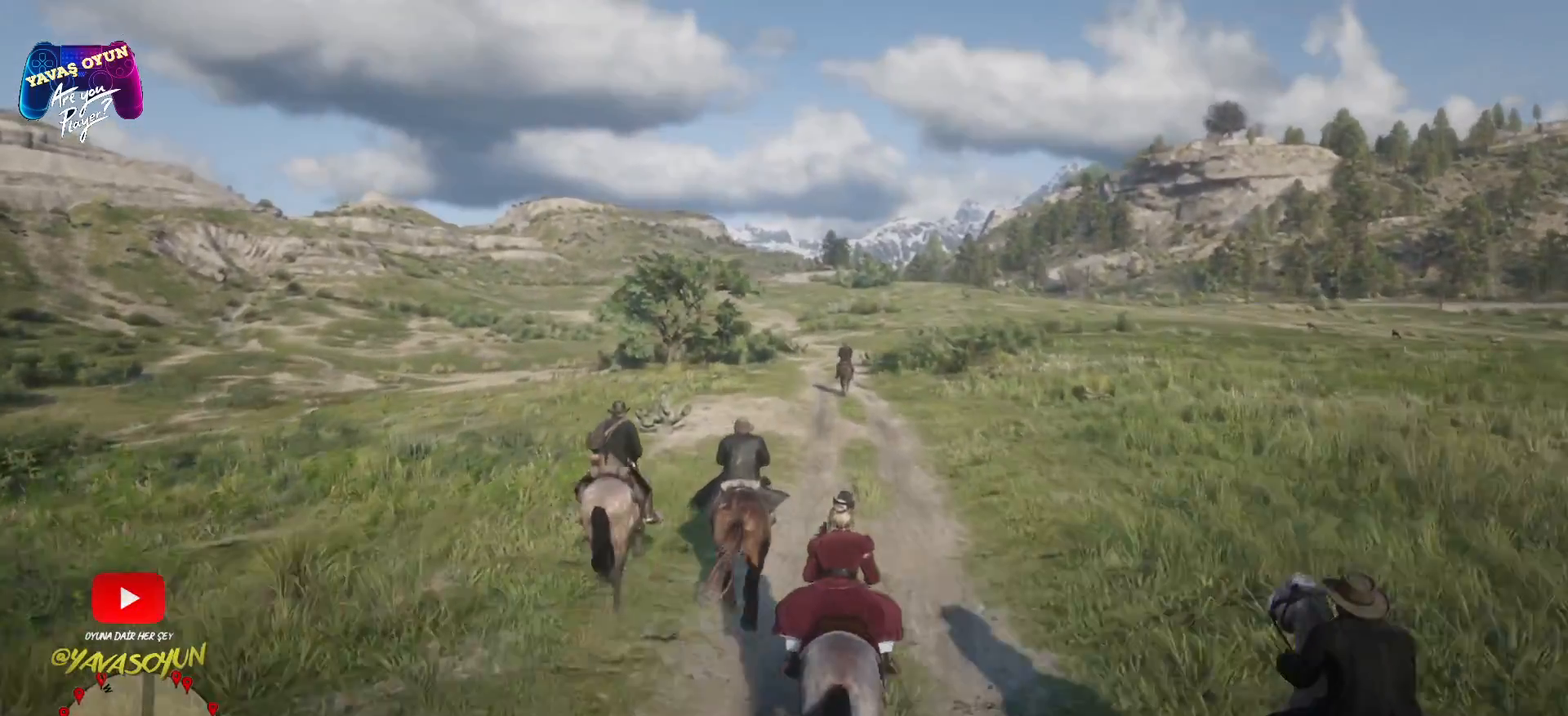
{"buttons": [], "left_stick": "up", "right_stick": "center", "events": [[50, "A", "down"], [150, "A", "up"], [250, "A", "down"], [383, "A", "up"]]}
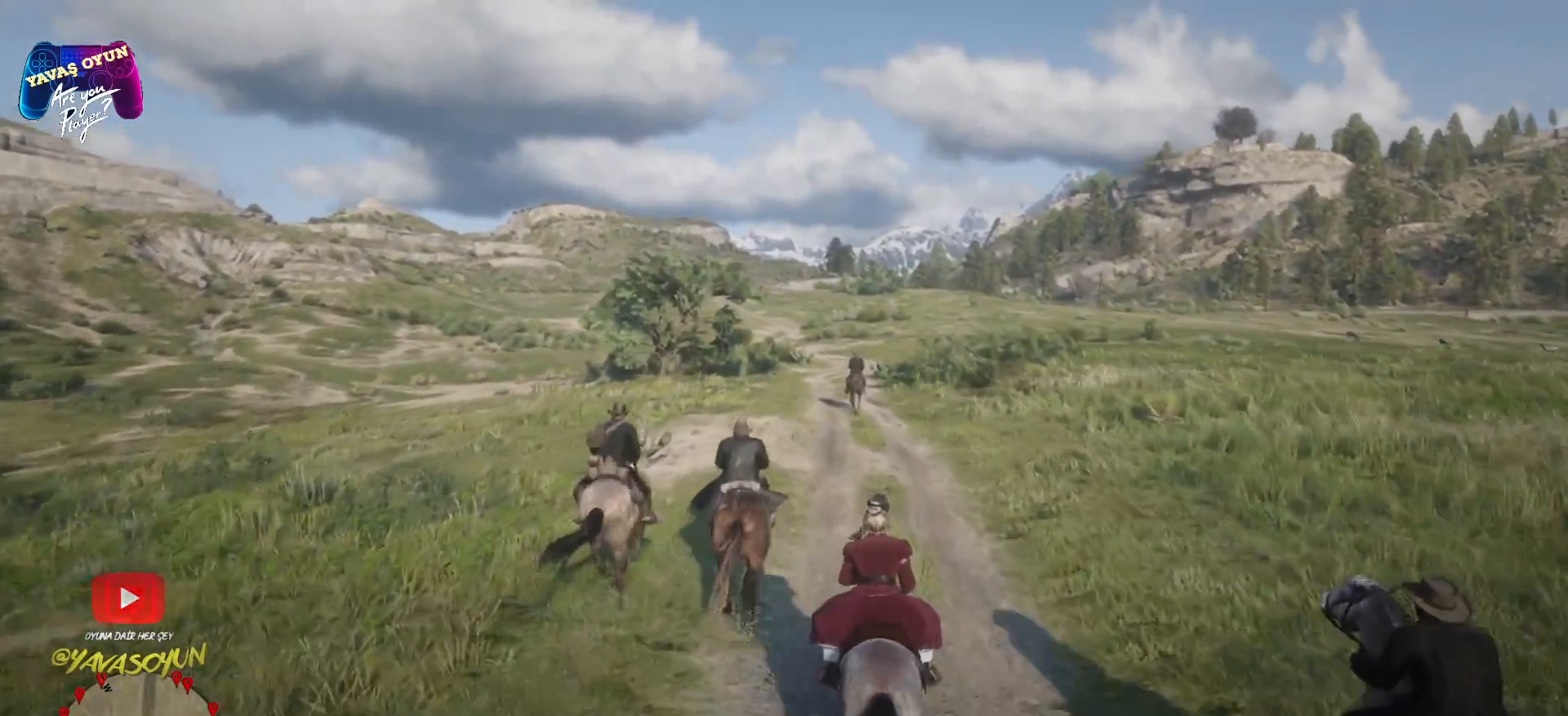
{"buttons": ["A"], "left_stick": "up", "right_stick": "center", "events": [[467, "A", "down"]]}
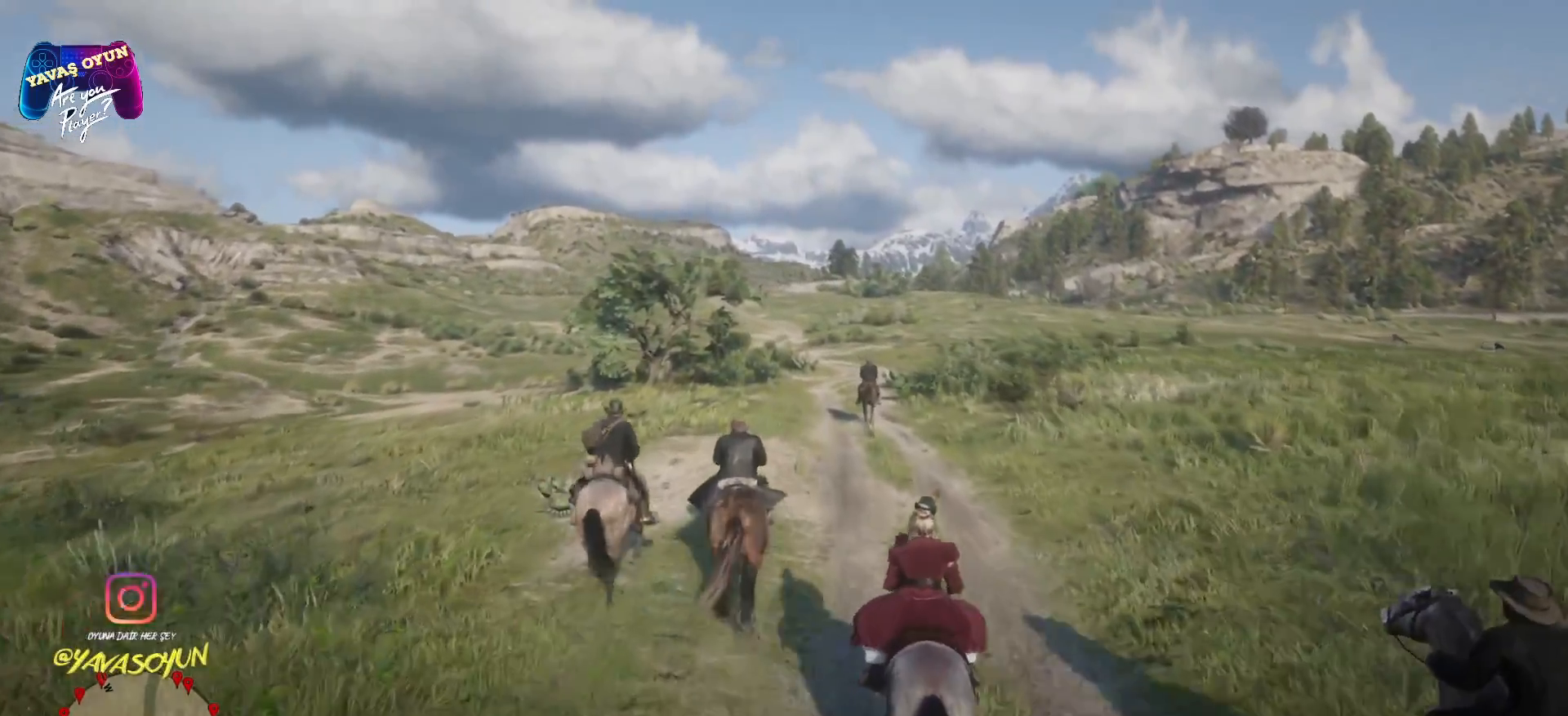
{"buttons": ["A"], "left_stick": "up", "right_stick": "center", "events": [[83, "A", "up"], [267, "A", "down"], [300, "A", "up"], [417, "A", "down"]]}
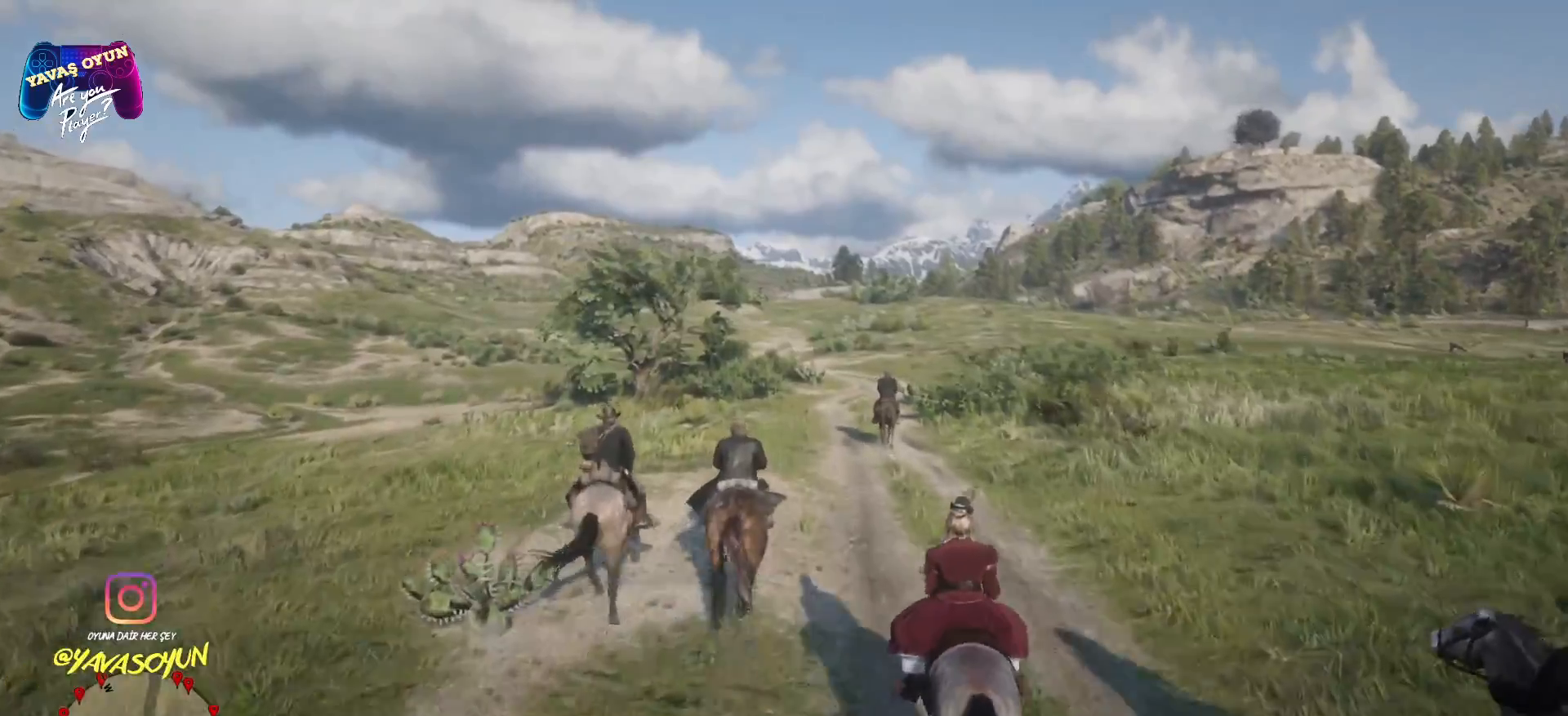
{"buttons": ["A"], "left_stick": "up", "right_stick": "center", "events": [[17, "A", "up"], [150, "A", "down"], [333, "A", "up"], [417, "A", "down"]]}
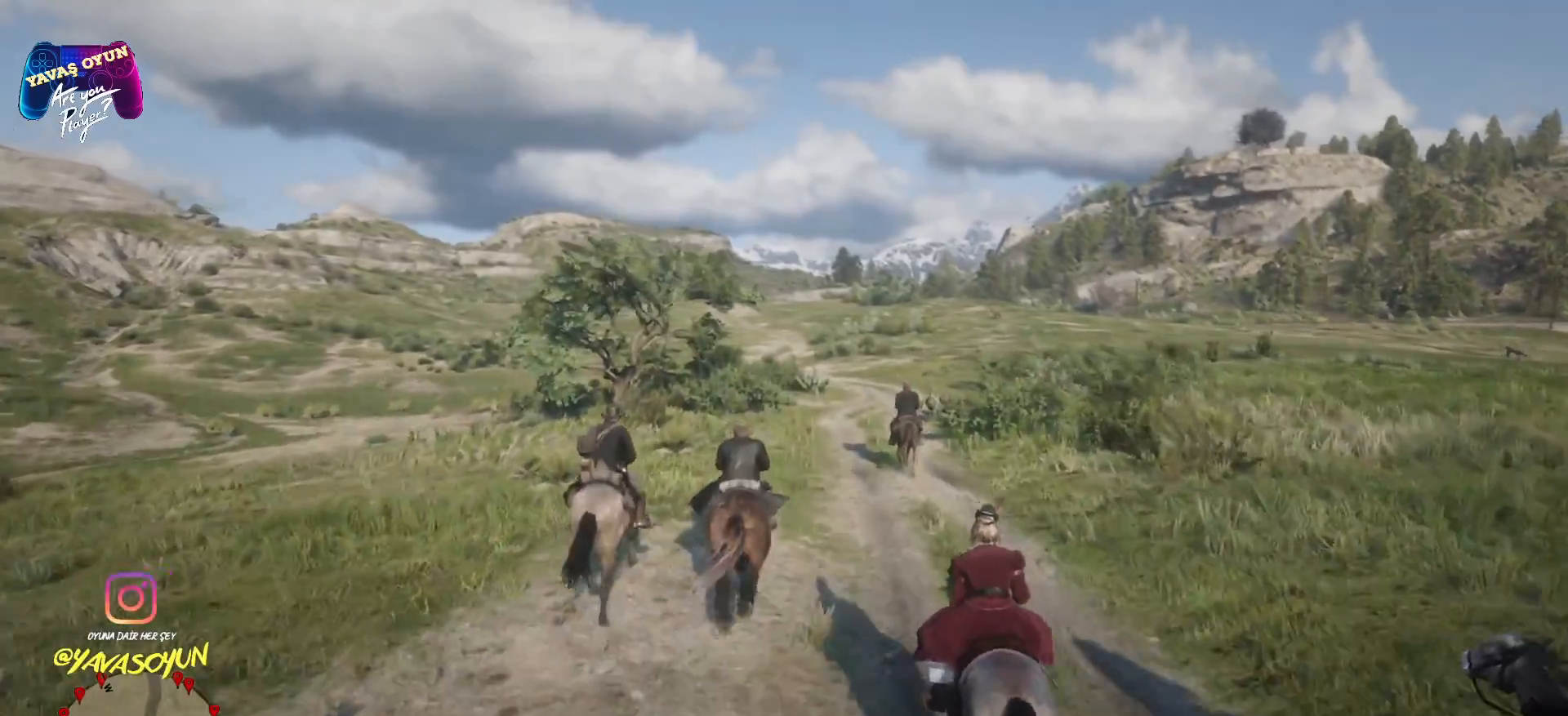
{"buttons": ["A"], "left_stick": "up", "right_stick": "center", "events": [[133, "A", "up"], [283, "A", "down"], [383, "A", "up"], [500, "A", "down"]]}
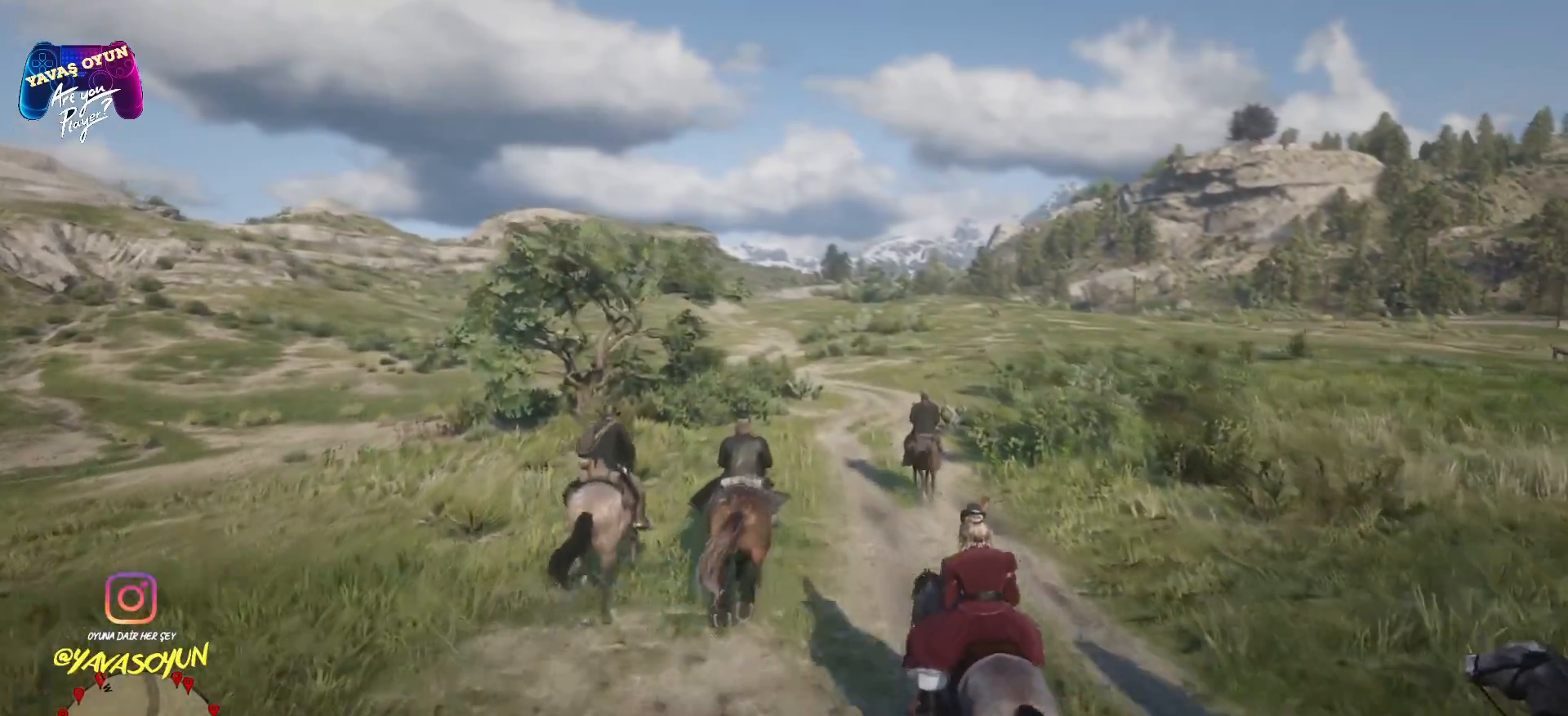
{"buttons": ["A"], "left_stick": "up", "right_stick": "center", "events": [[133, "A", "up"], [233, "A", "down"], [333, "A", "up"], [450, "A", "down"]]}